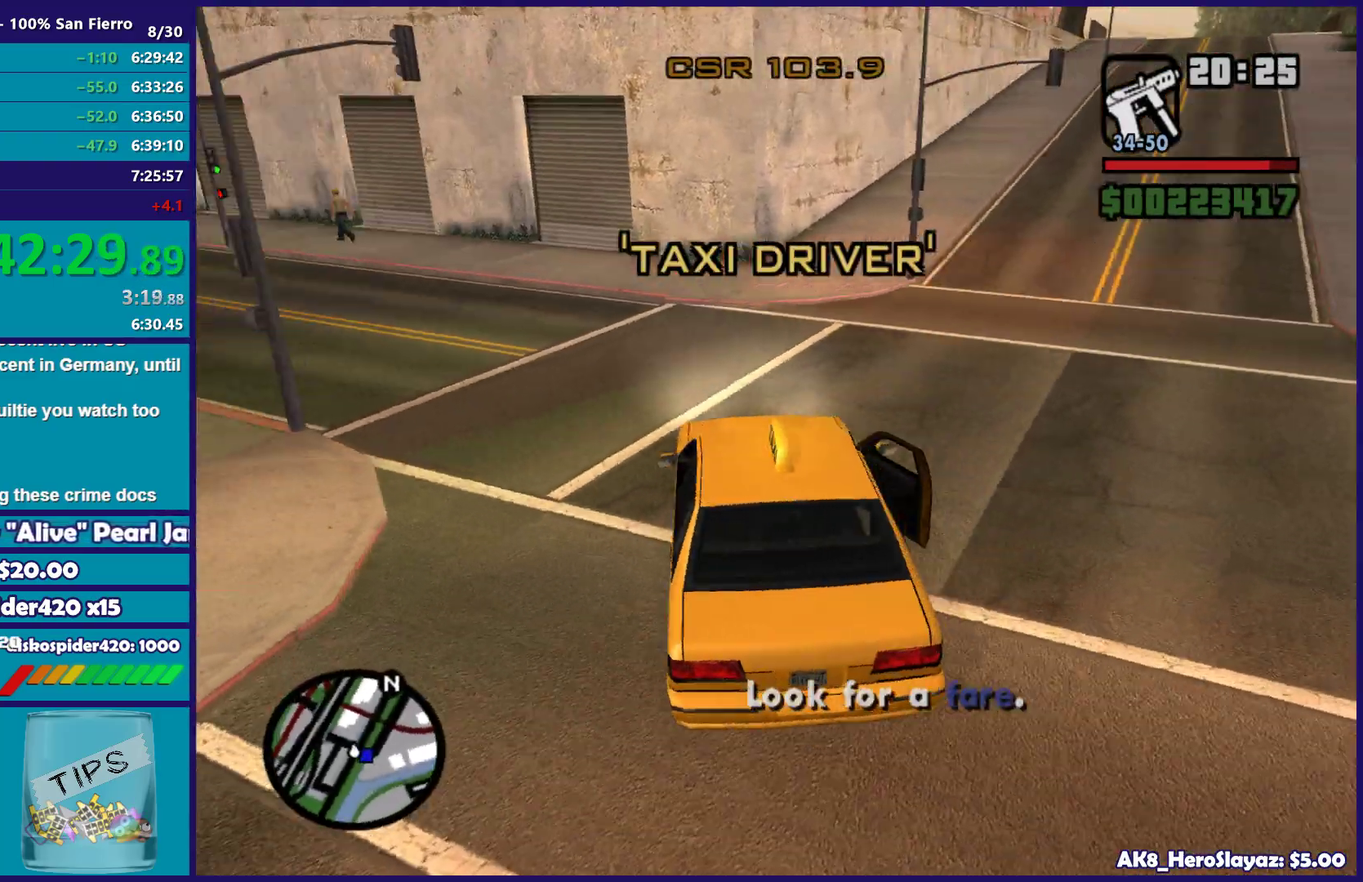
Gameplay with a controller (Xbox layout); each line is a JSON object with the inputs held at the frame after it. "button_events" lists button changes between this image and that frame as [ms after this image, input, new state], when the widget could be followed in between (sticks are given only as held states).
{"buttons": [], "left_stick": "down-left", "right_stick": "down-right", "button_events": []}
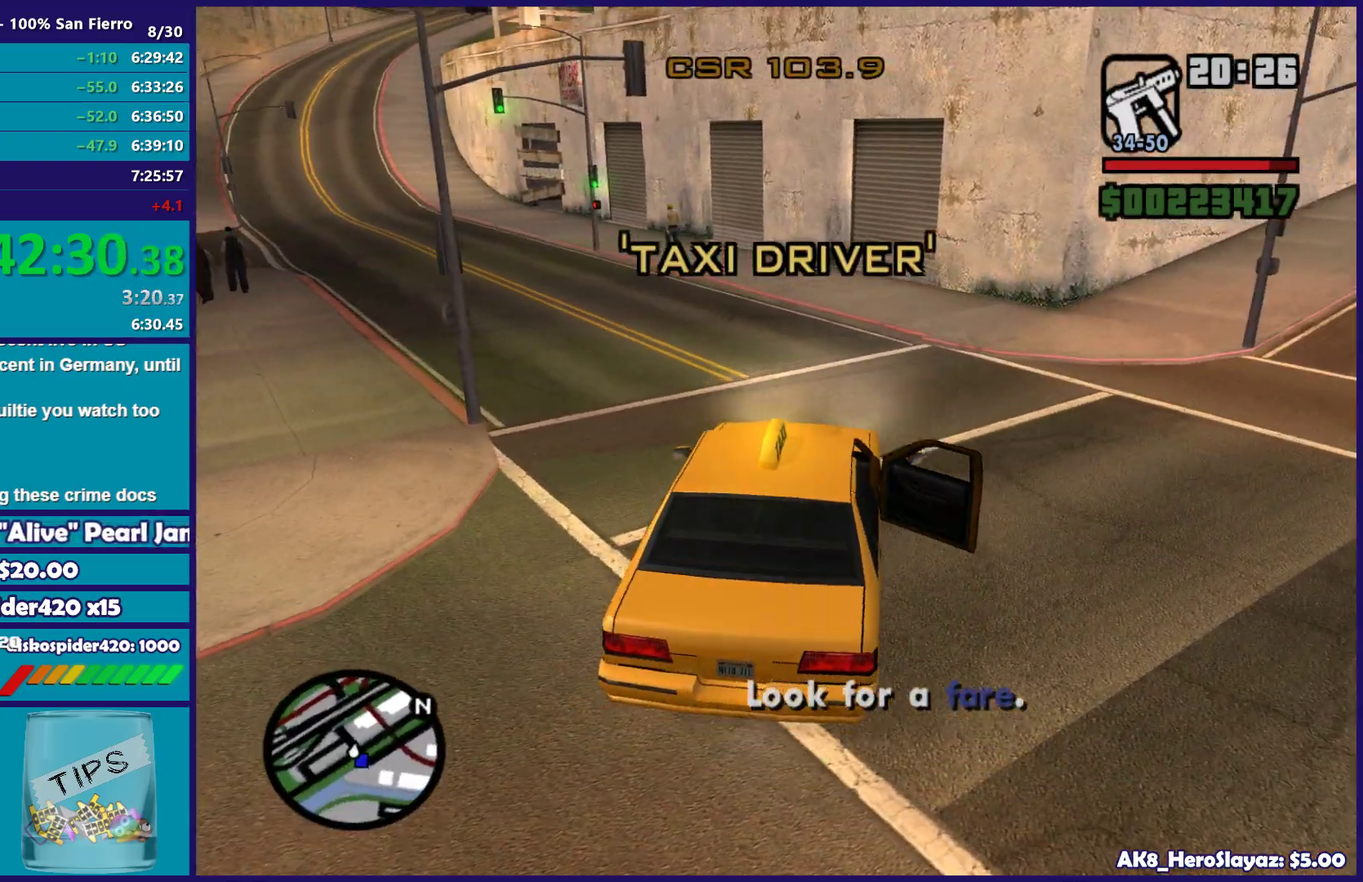
{"buttons": ["L2"], "left_stick": "right", "right_stick": "right", "button_events": [[150, "L2", "down"]]}
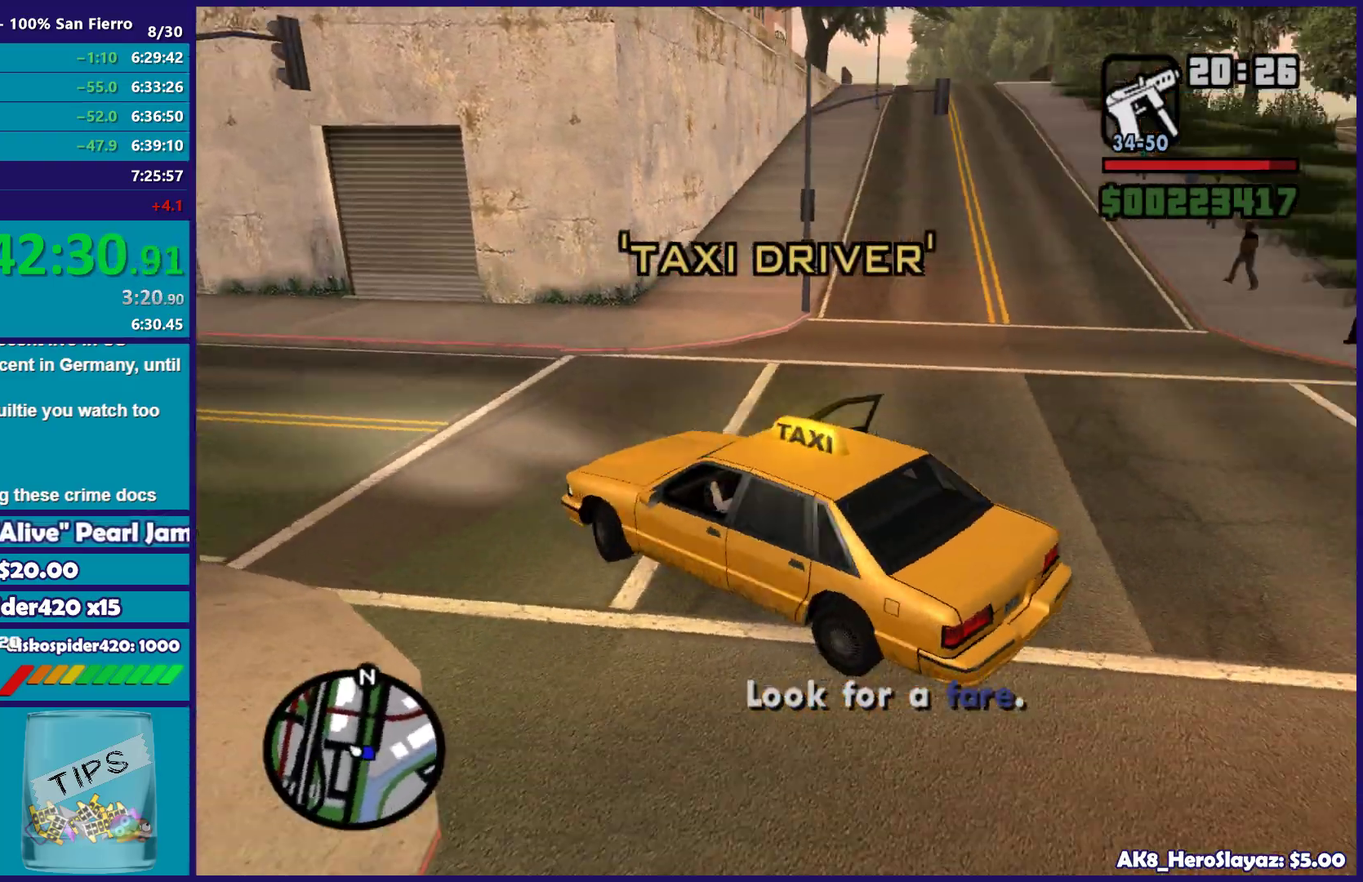
{"buttons": ["L2"], "left_stick": "right", "right_stick": "center", "button_events": []}
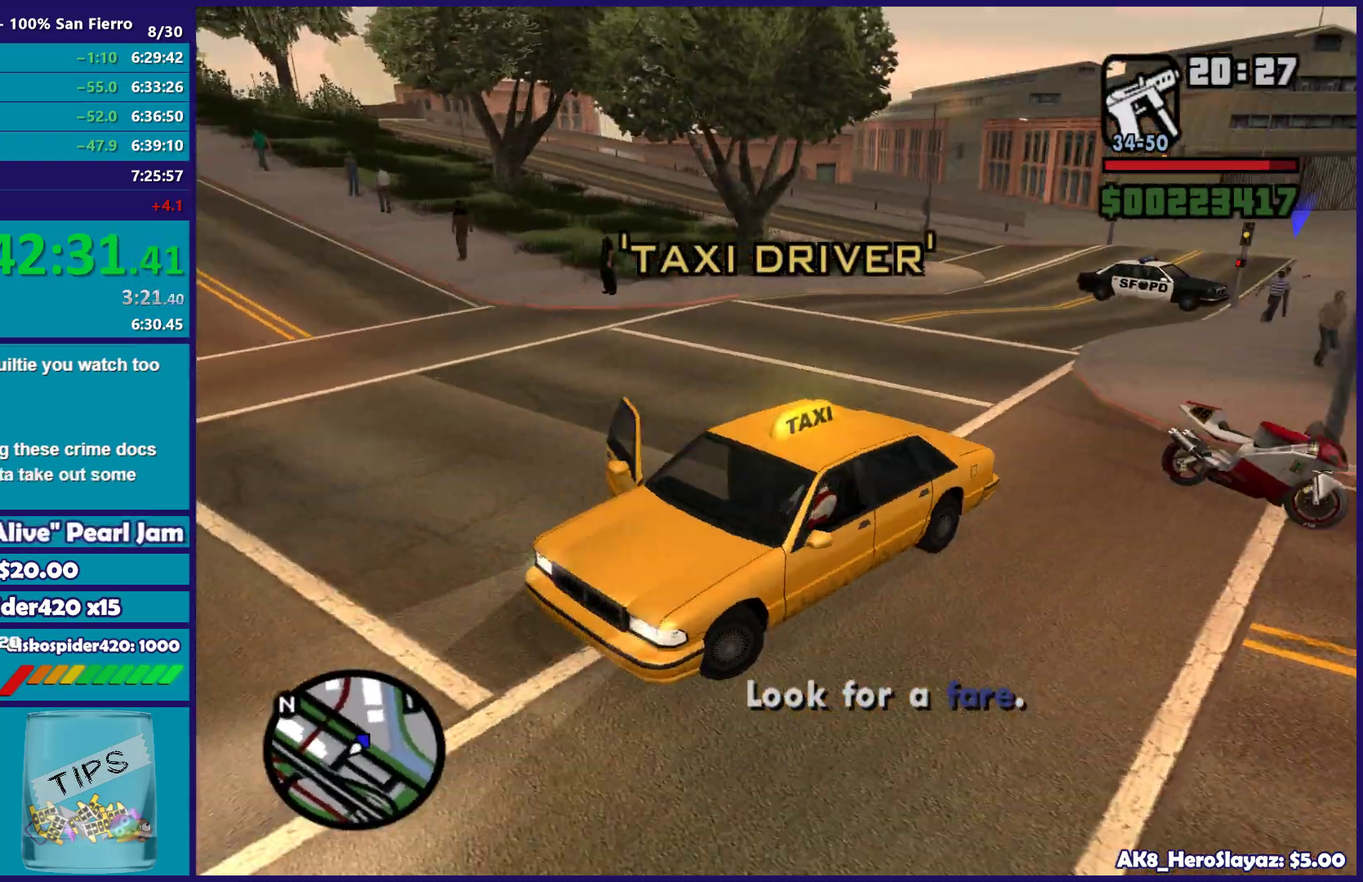
{"buttons": ["L2"], "left_stick": "center", "right_stick": "right", "button_events": []}
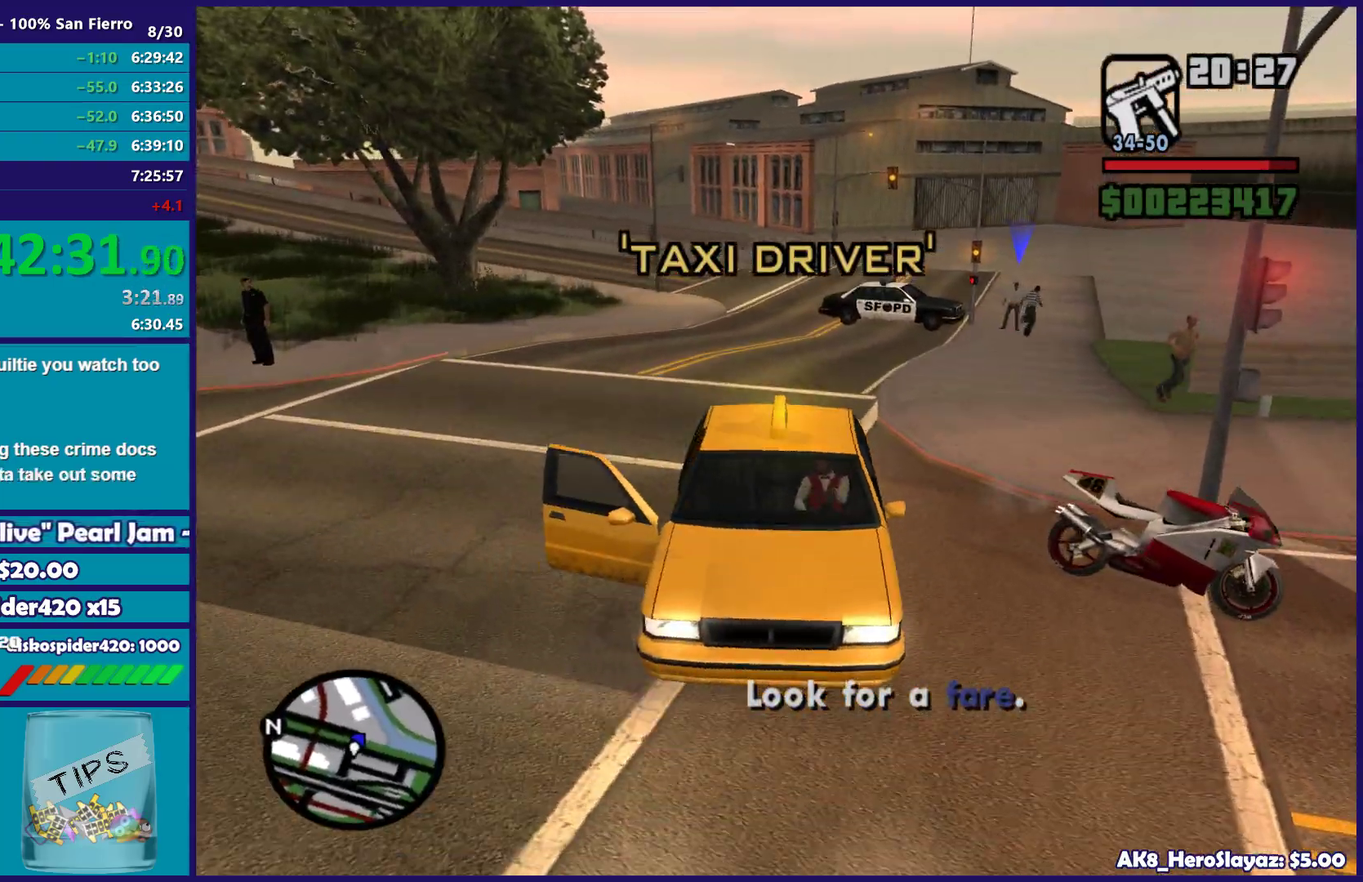
{"buttons": ["L2"], "left_stick": "left", "right_stick": "down-right", "button_events": []}
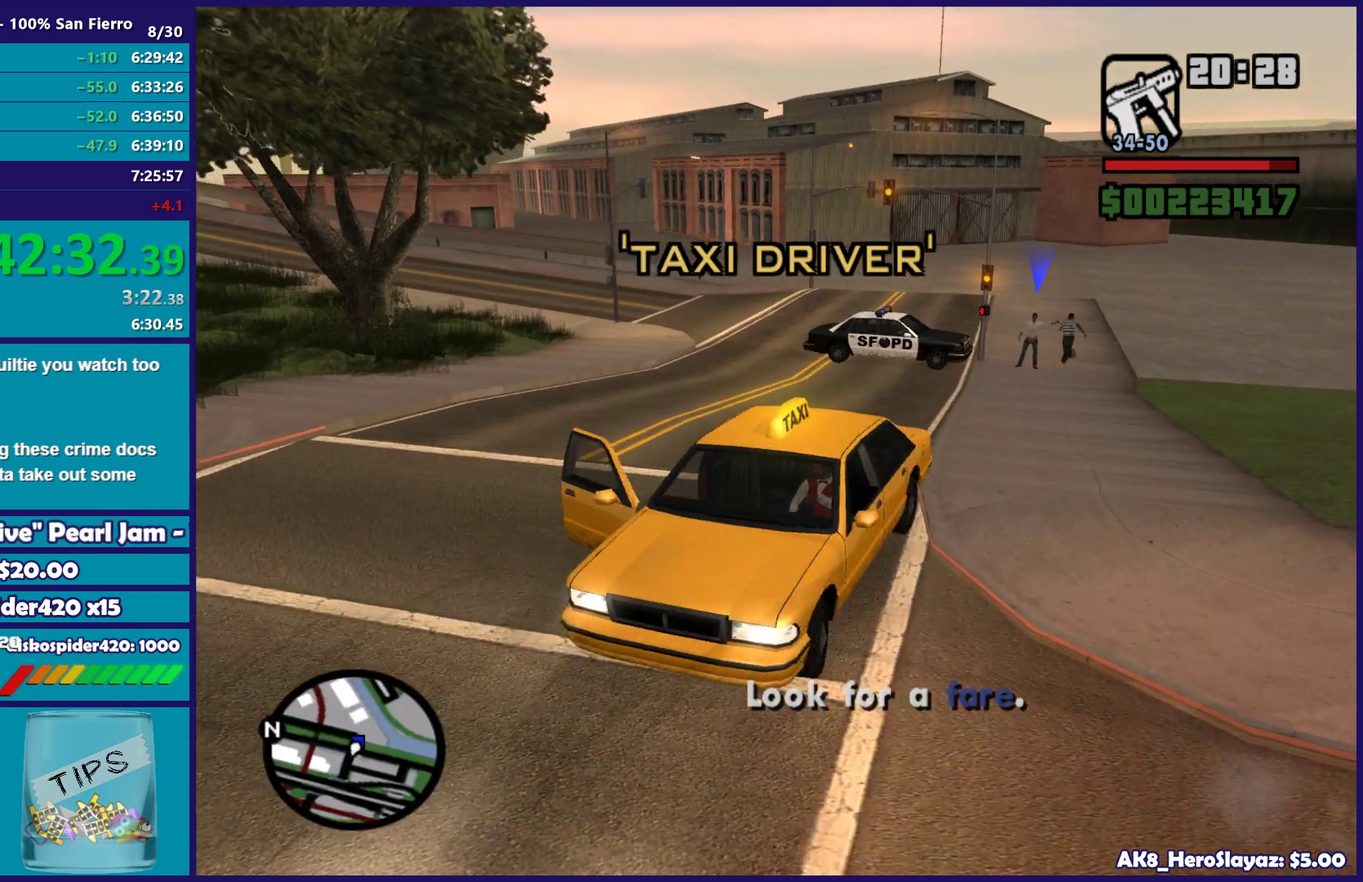
{"buttons": ["L2"], "left_stick": "center", "right_stick": "down-right", "button_events": []}
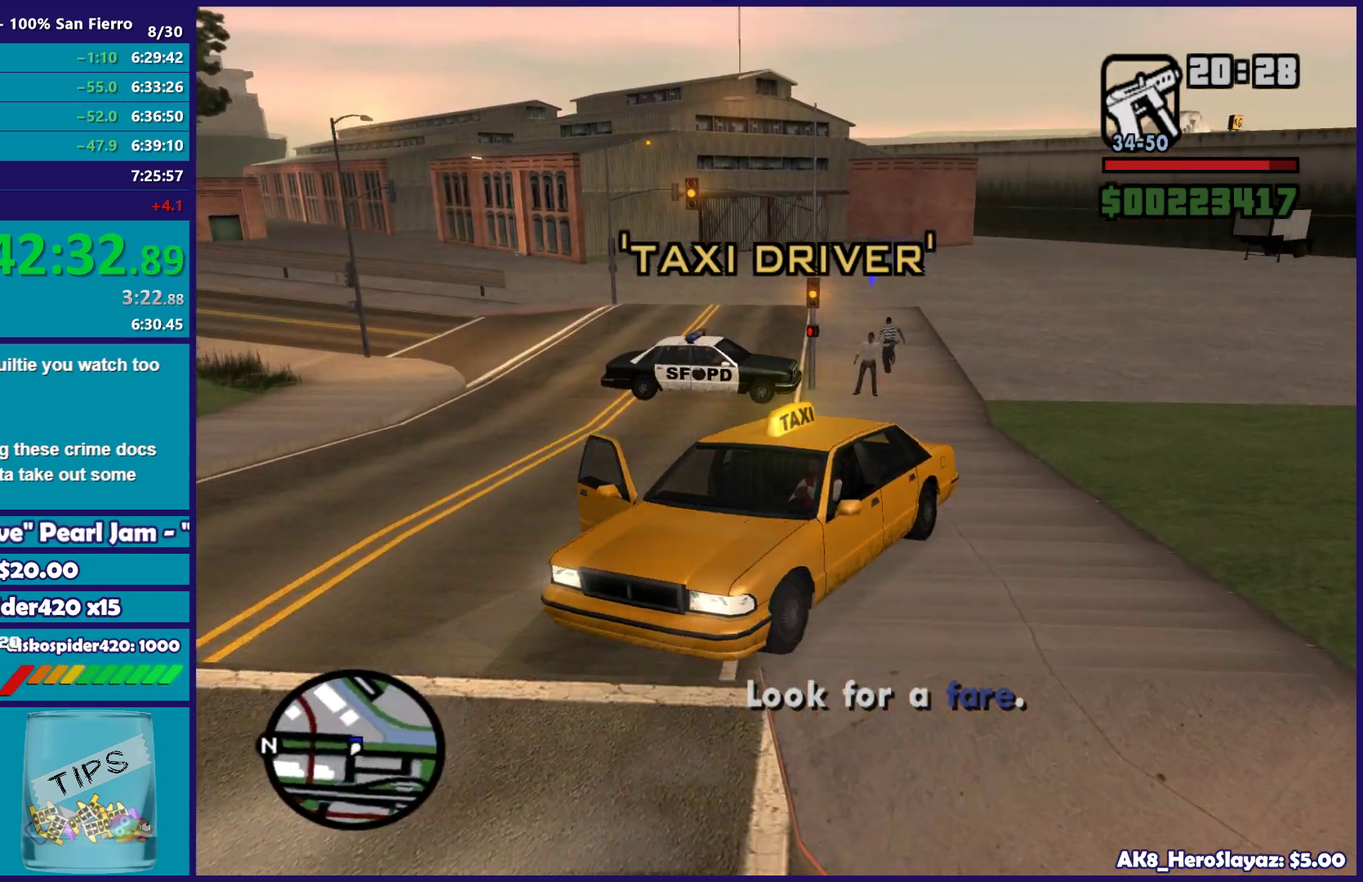
{"buttons": ["L2"], "left_stick": "center", "right_stick": "down-left", "button_events": []}
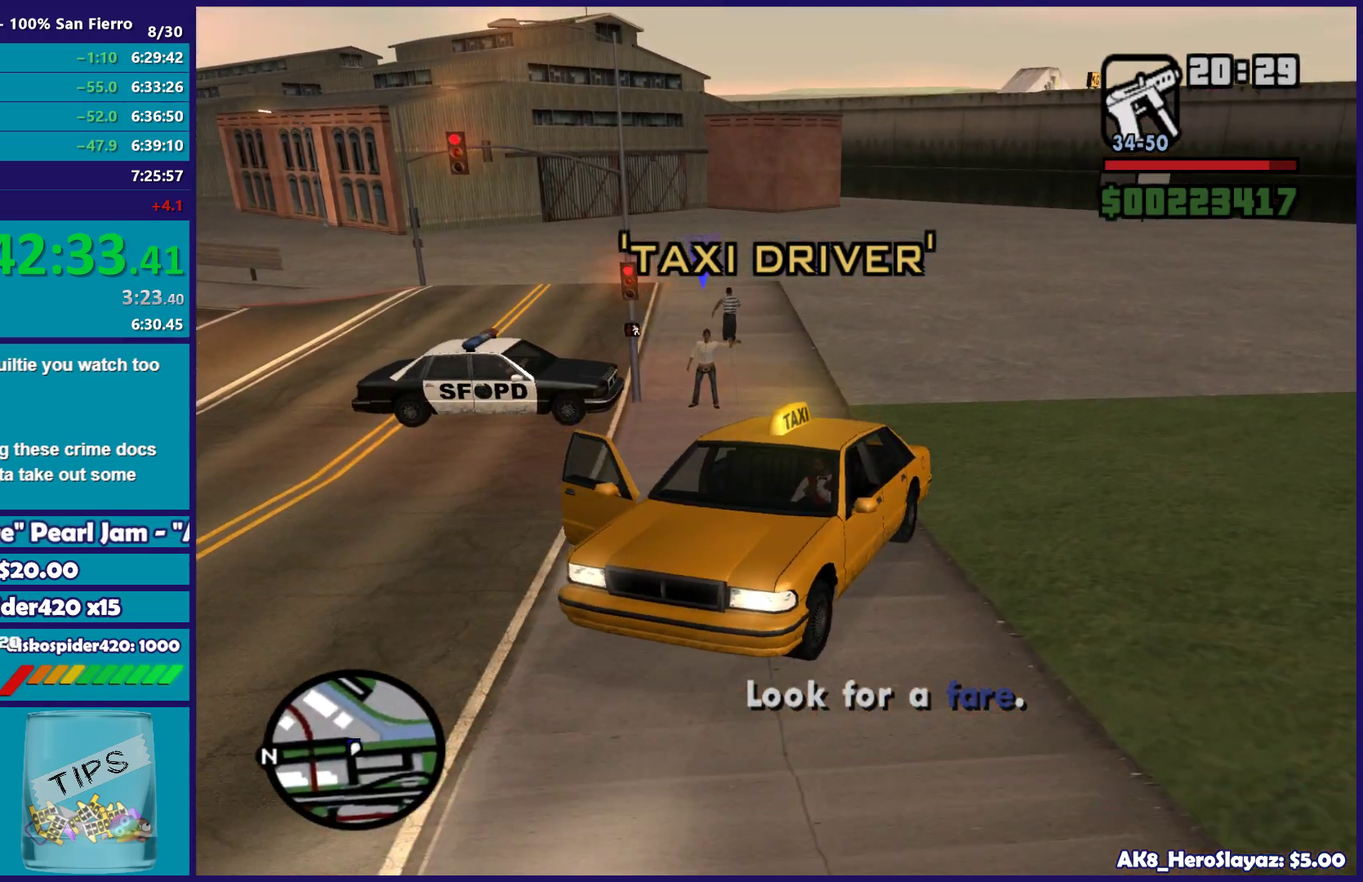
{"buttons": ["R2"], "left_stick": "center", "right_stick": "down-left", "button_events": [[133, "R2", "down"], [150, "L2", "up"]]}
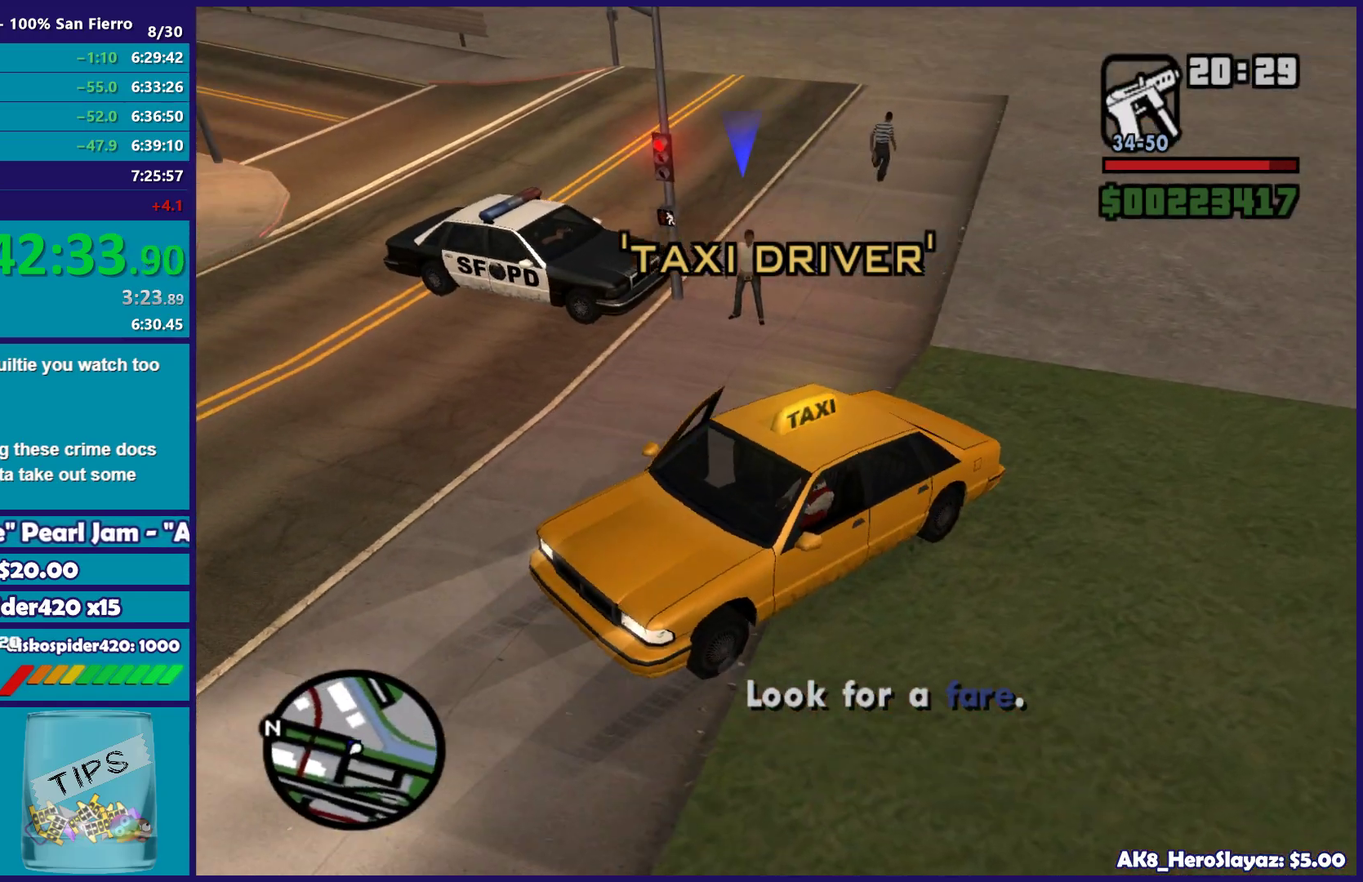
{"buttons": [], "left_stick": "center", "right_stick": "center", "button_events": [[367, "R2", "up"]]}
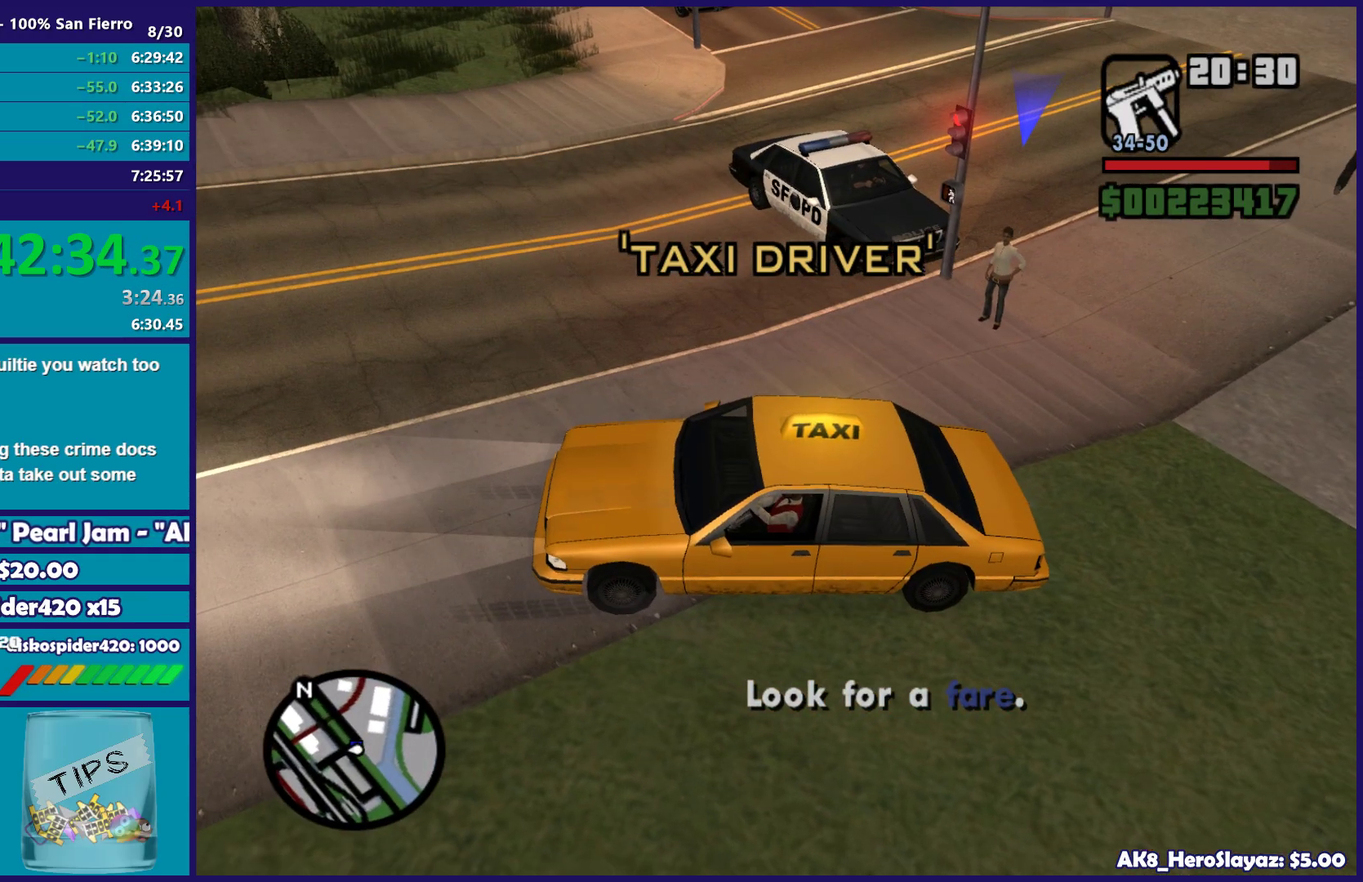
{"buttons": [], "left_stick": "center", "right_stick": "center"}
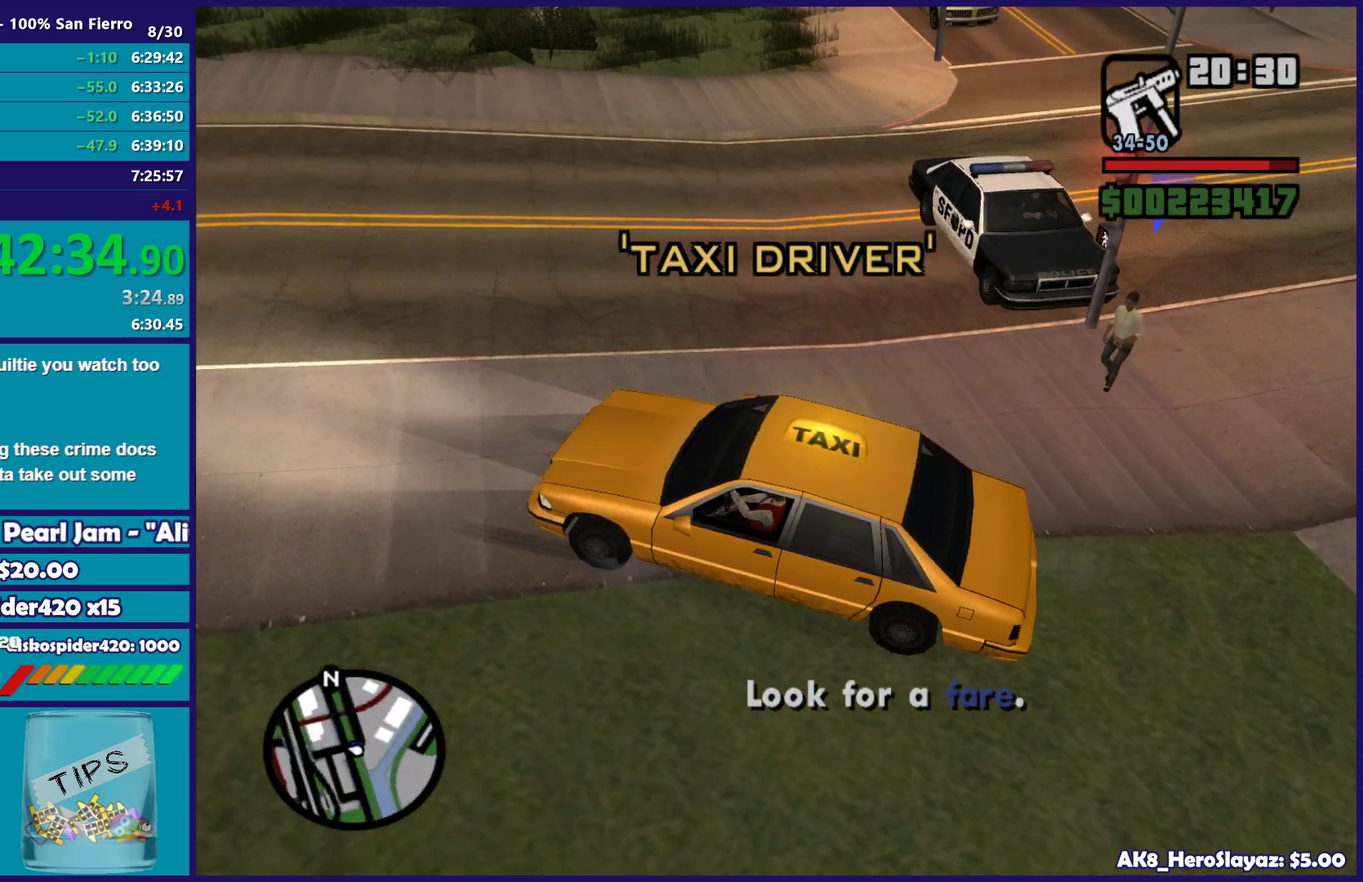
{"buttons": [], "left_stick": "center", "right_stick": "left", "button_events": []}
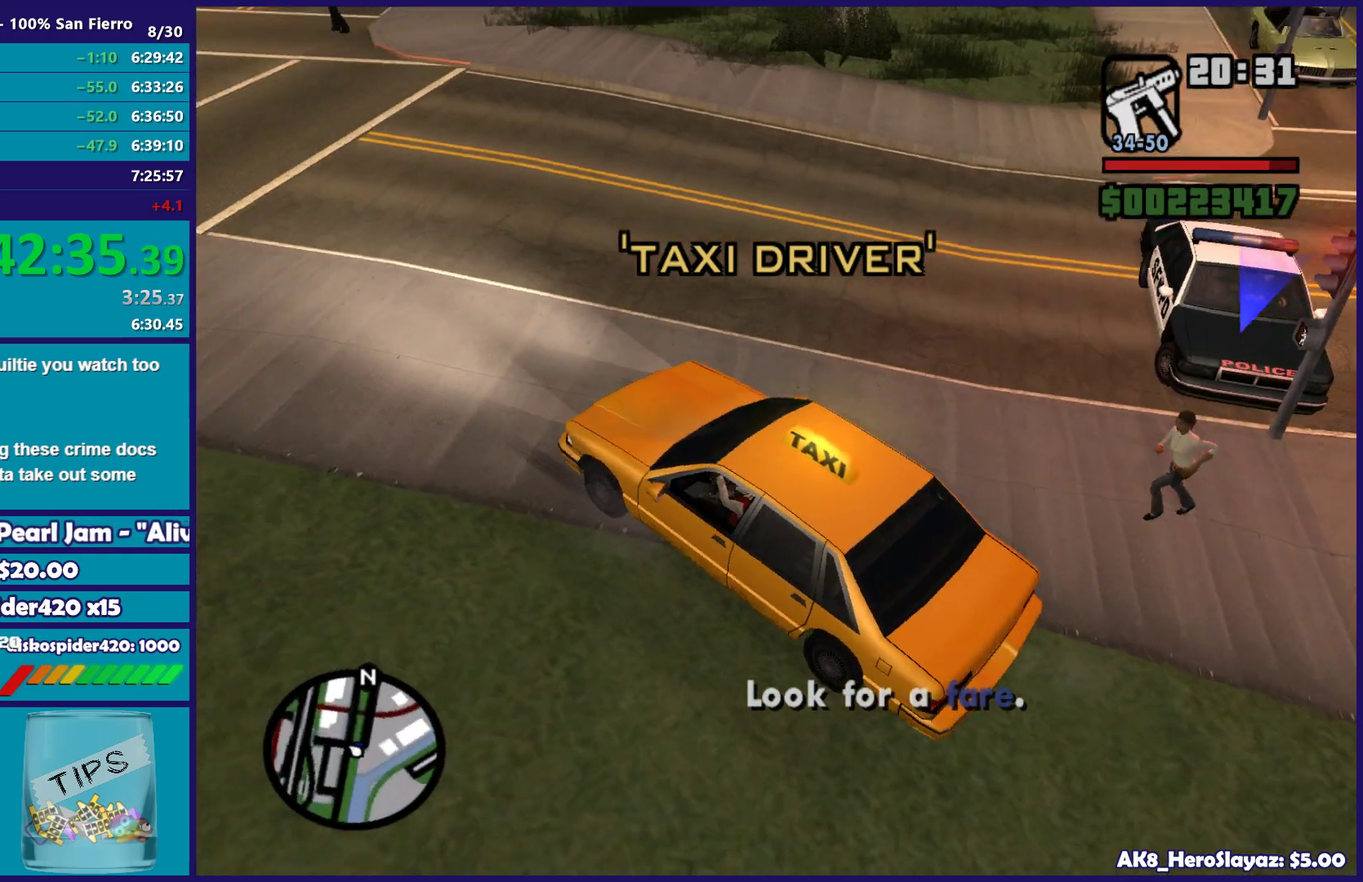
{"buttons": [], "left_stick": "center", "right_stick": "up-left", "button_events": []}
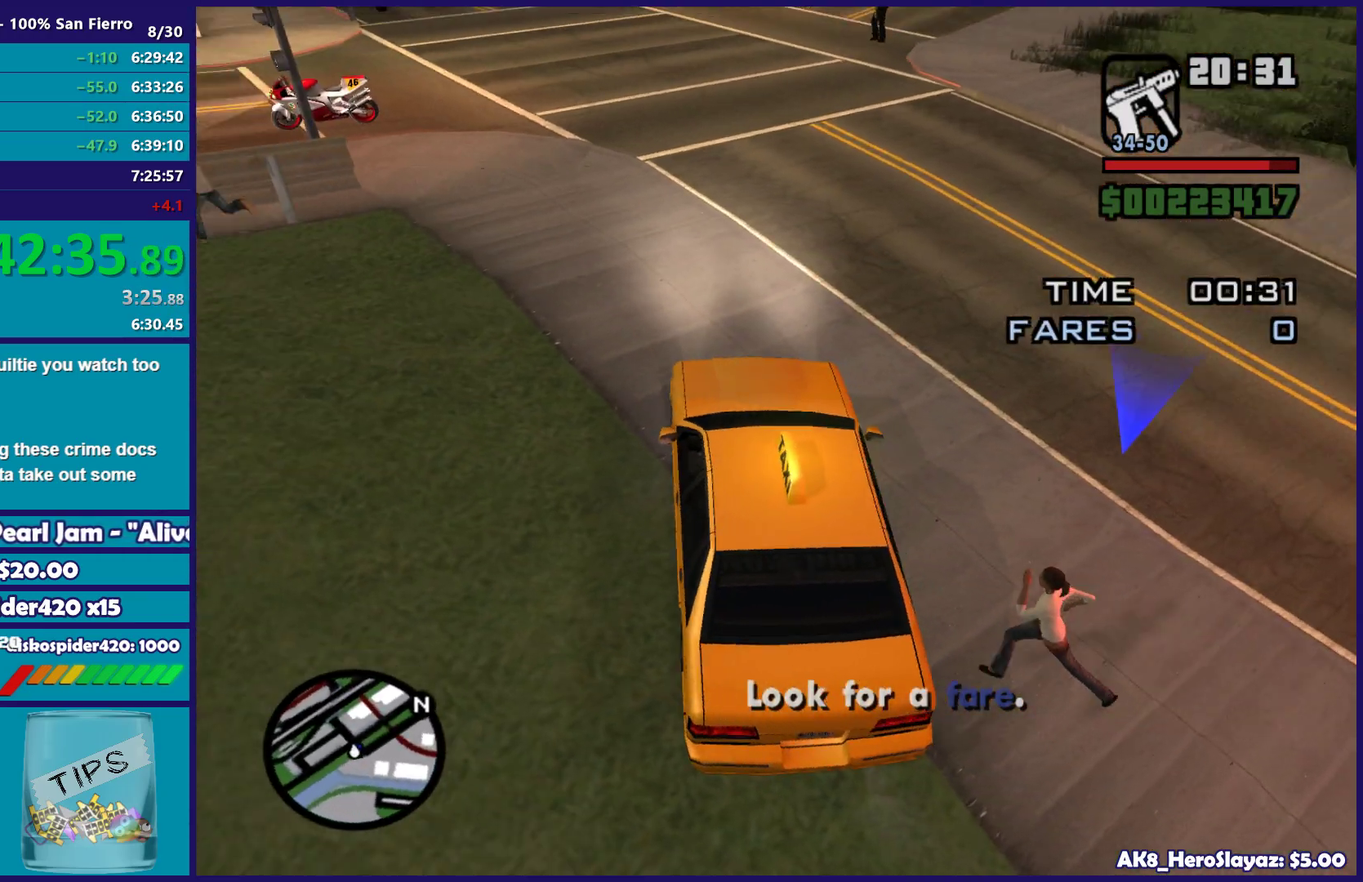
{"buttons": [], "left_stick": "center", "right_stick": "up-left", "button_events": []}
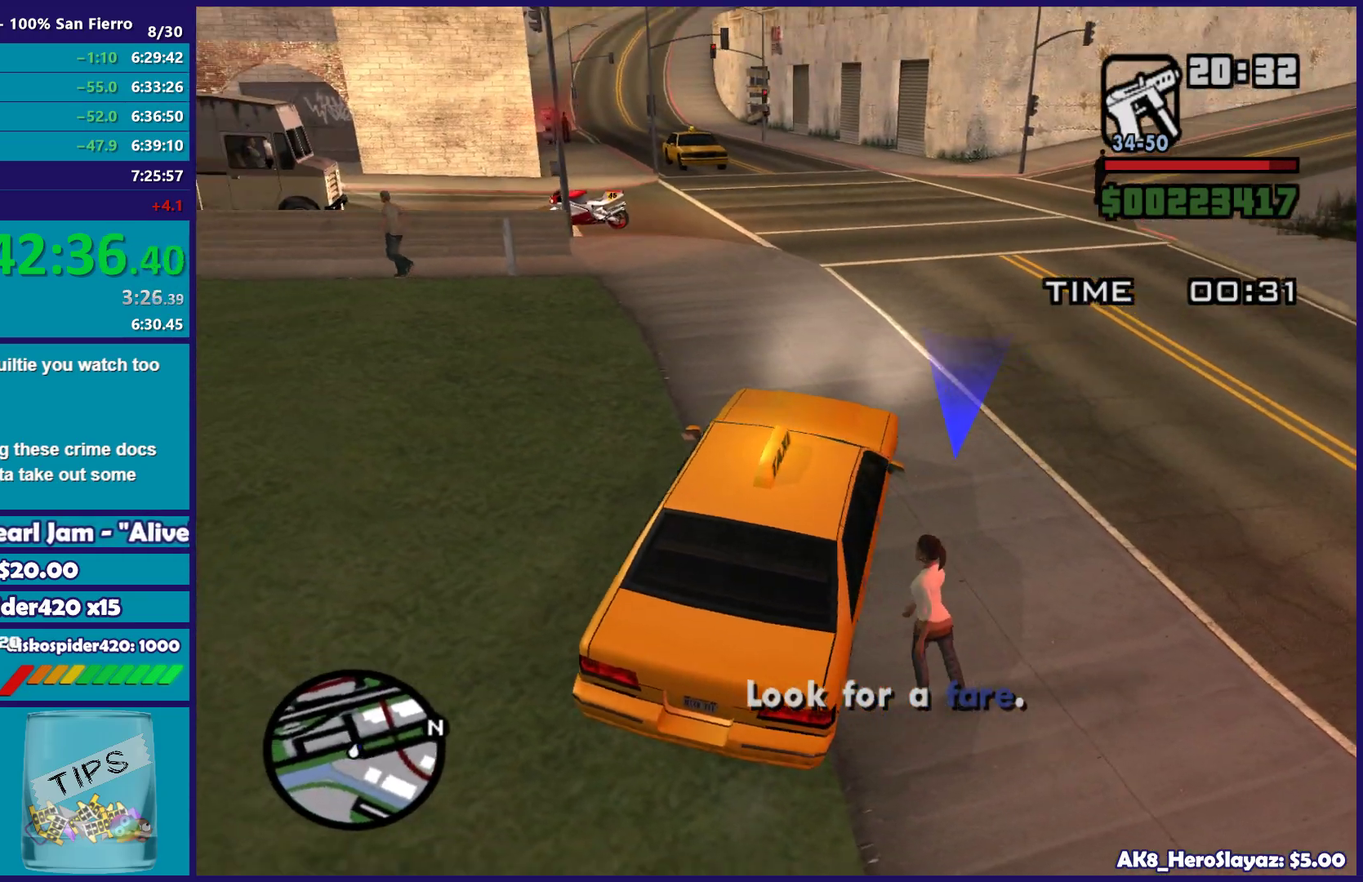
{"buttons": [], "left_stick": "center", "right_stick": "left", "button_events": []}
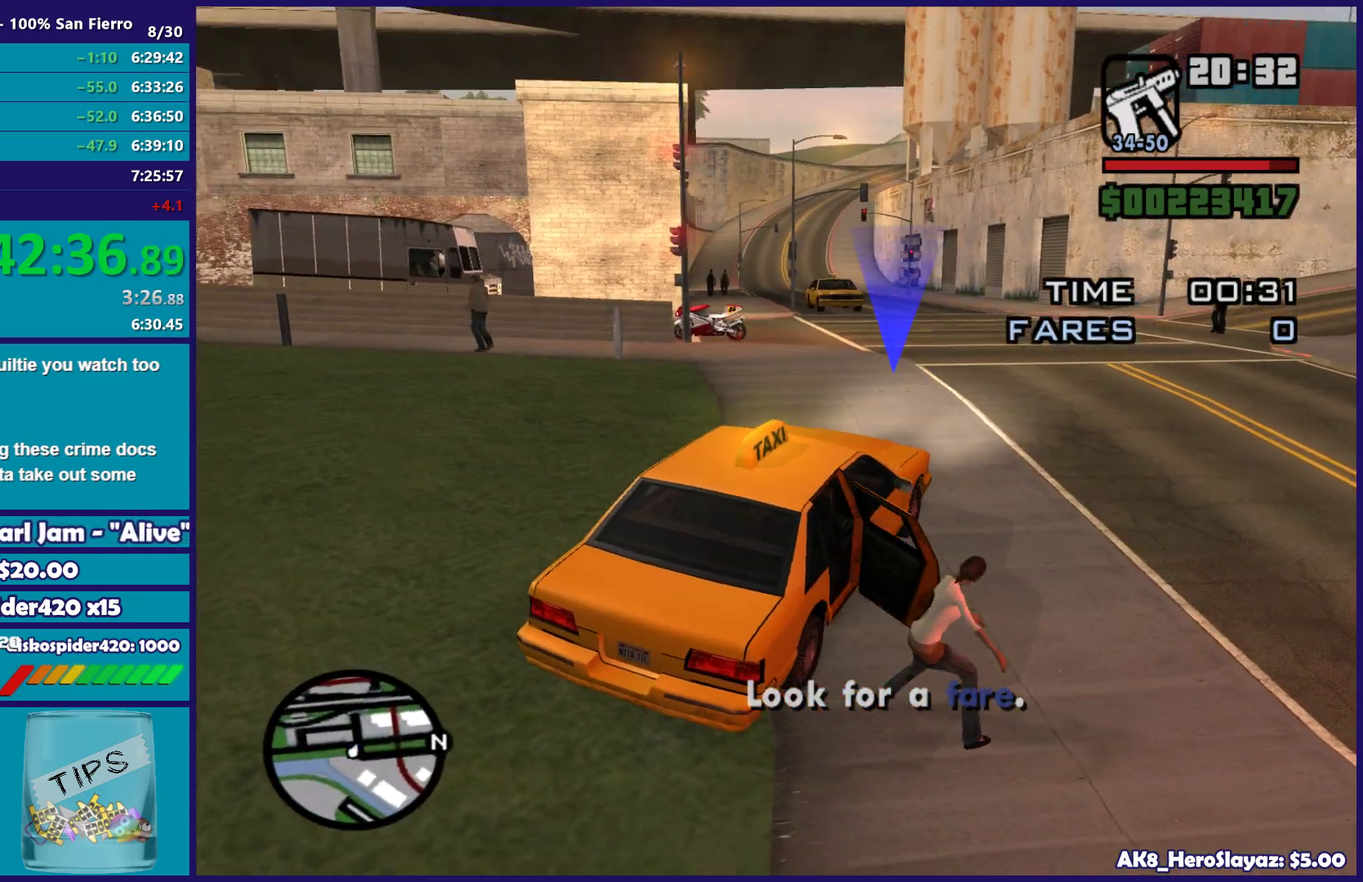
{"buttons": [], "left_stick": "center", "right_stick": "left", "button_events": []}
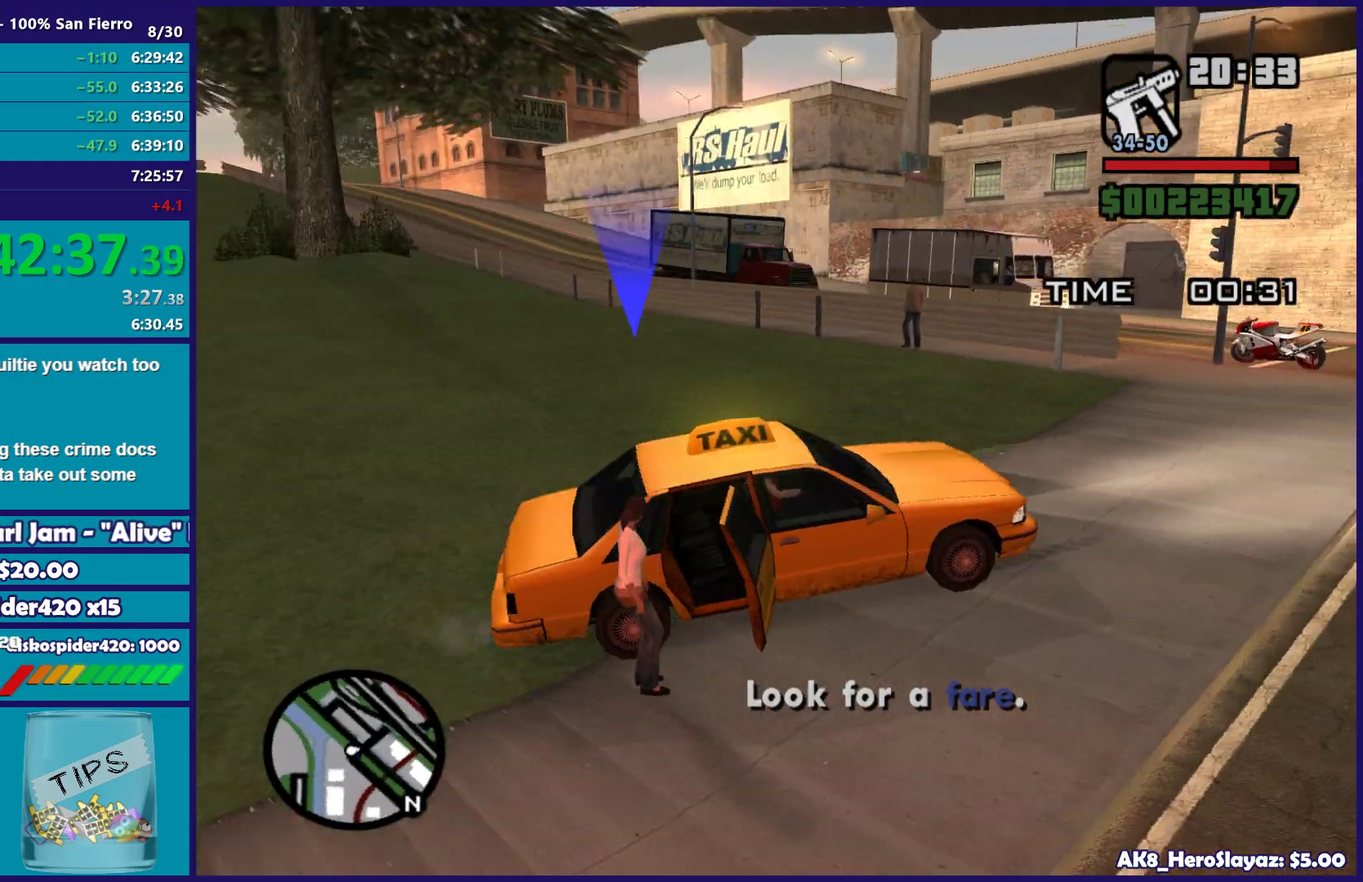
{"buttons": ["R2"], "left_stick": "center", "right_stick": "right", "button_events": [[333, "R2", "down"]]}
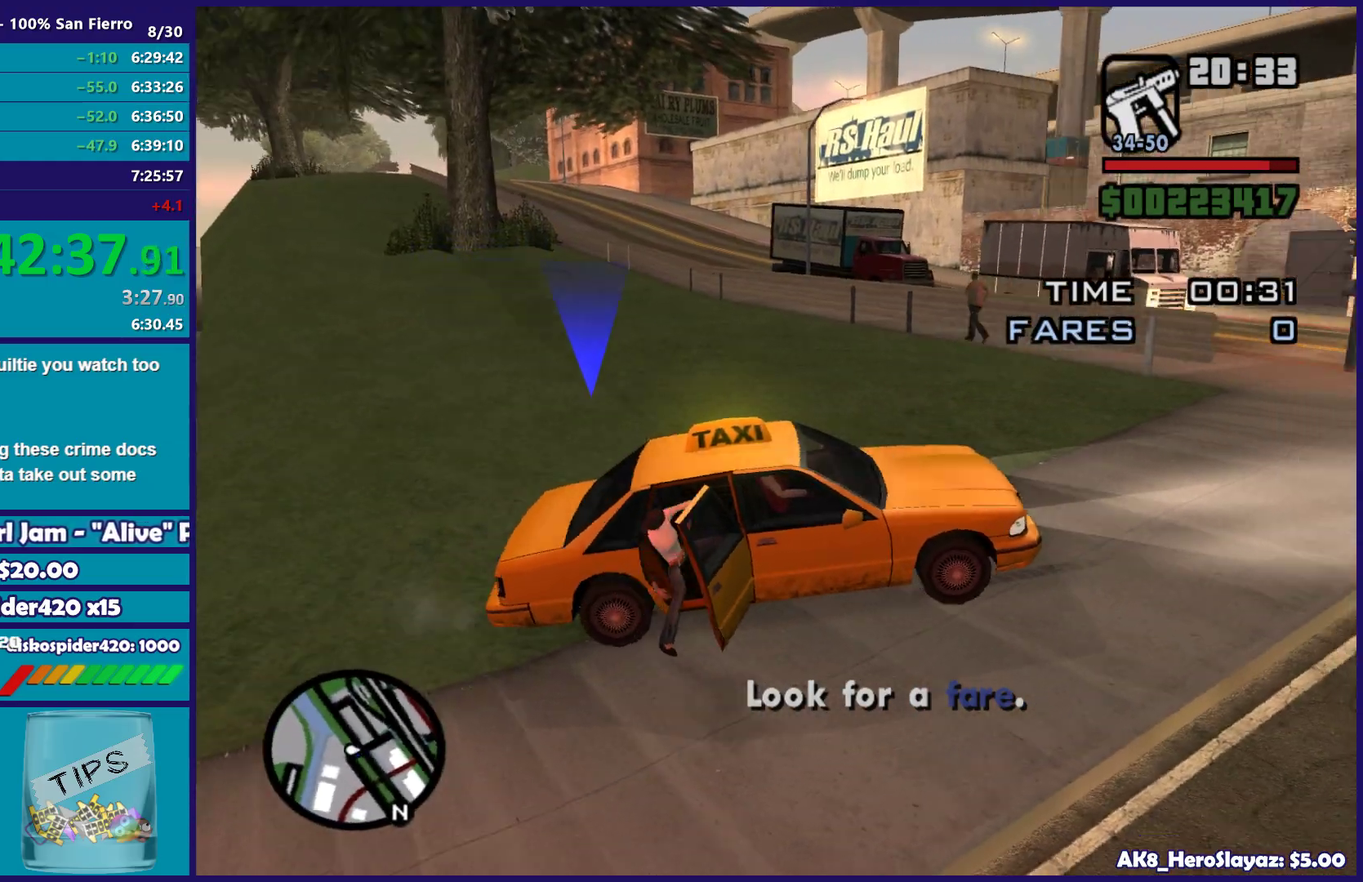
{"buttons": ["R2"], "left_stick": "center", "right_stick": "down", "button_events": []}
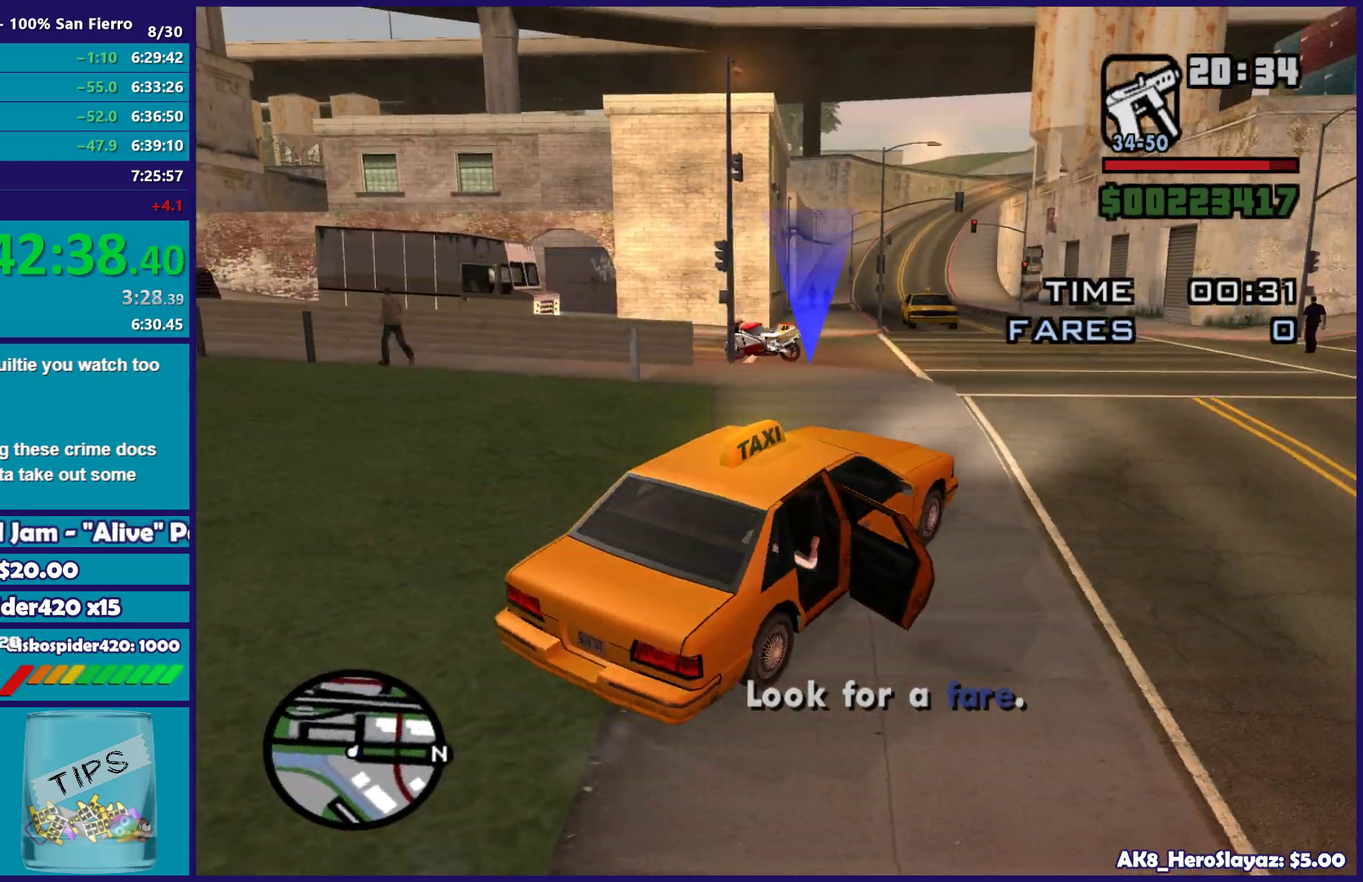
{"buttons": ["R2"], "left_stick": "center", "right_stick": "center", "button_events": []}
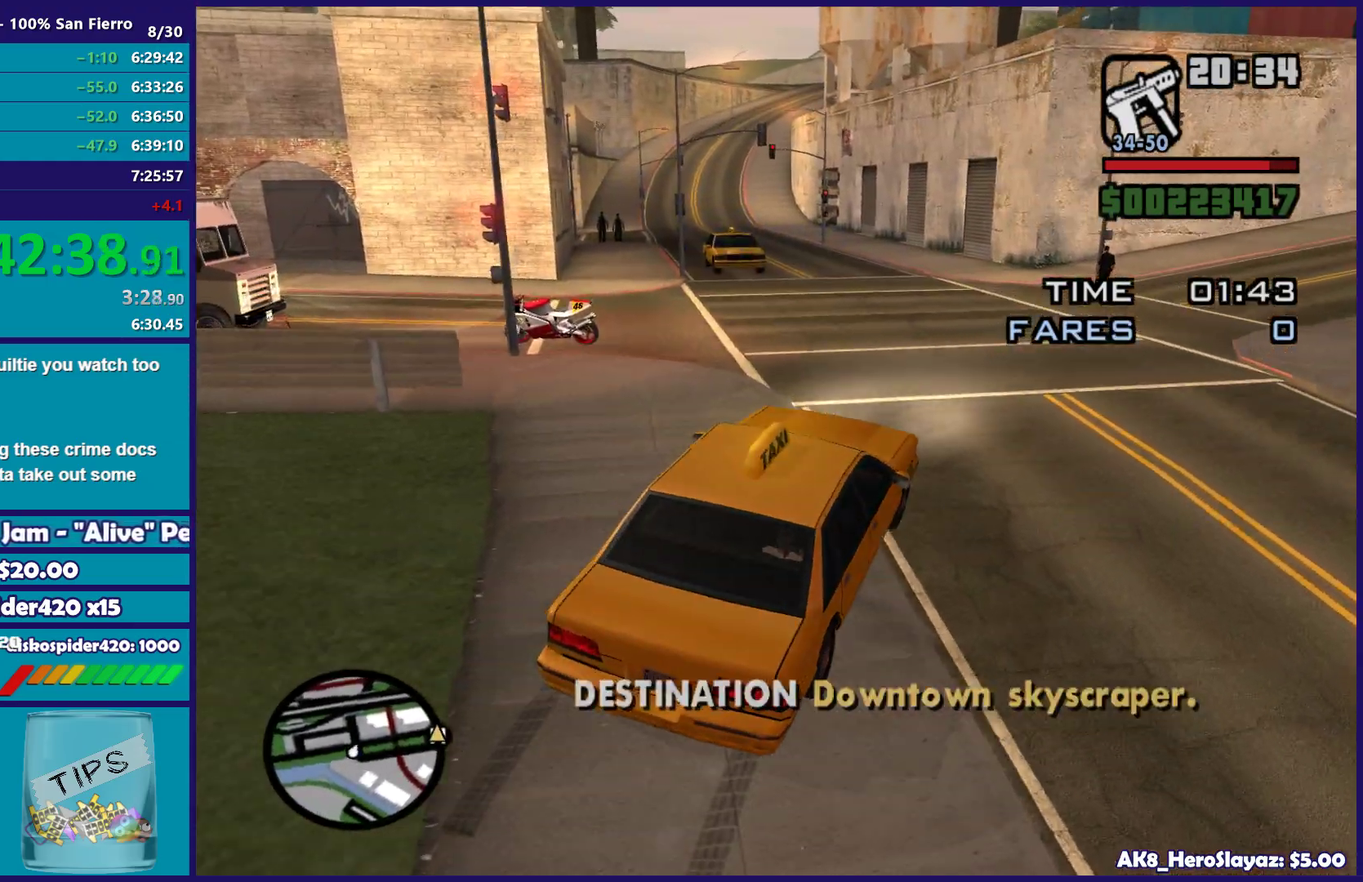
{"buttons": ["R2"], "left_stick": "center", "right_stick": "center", "button_events": []}
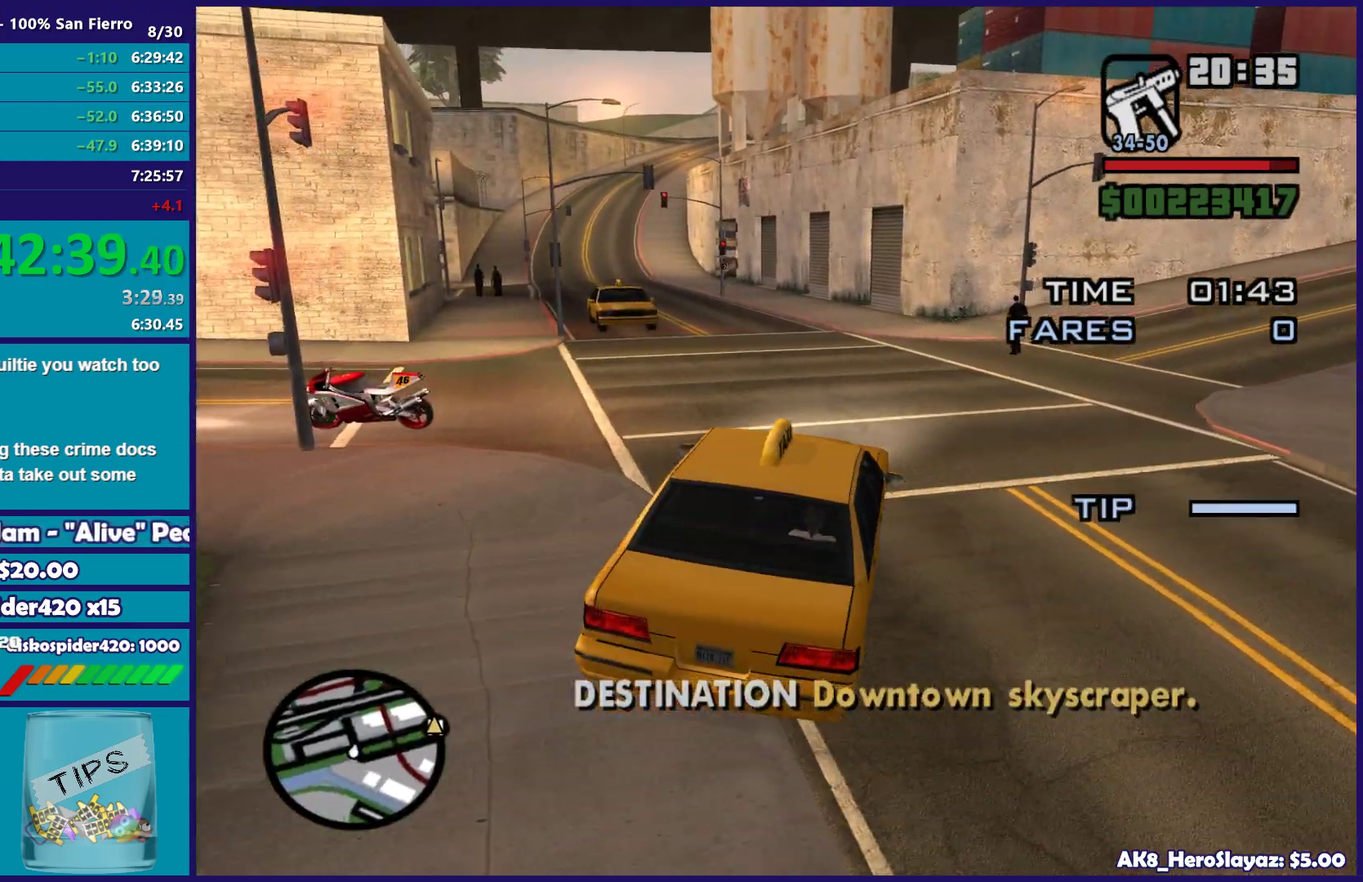
{"buttons": ["R2"], "left_stick": "center", "right_stick": "center", "button_events": []}
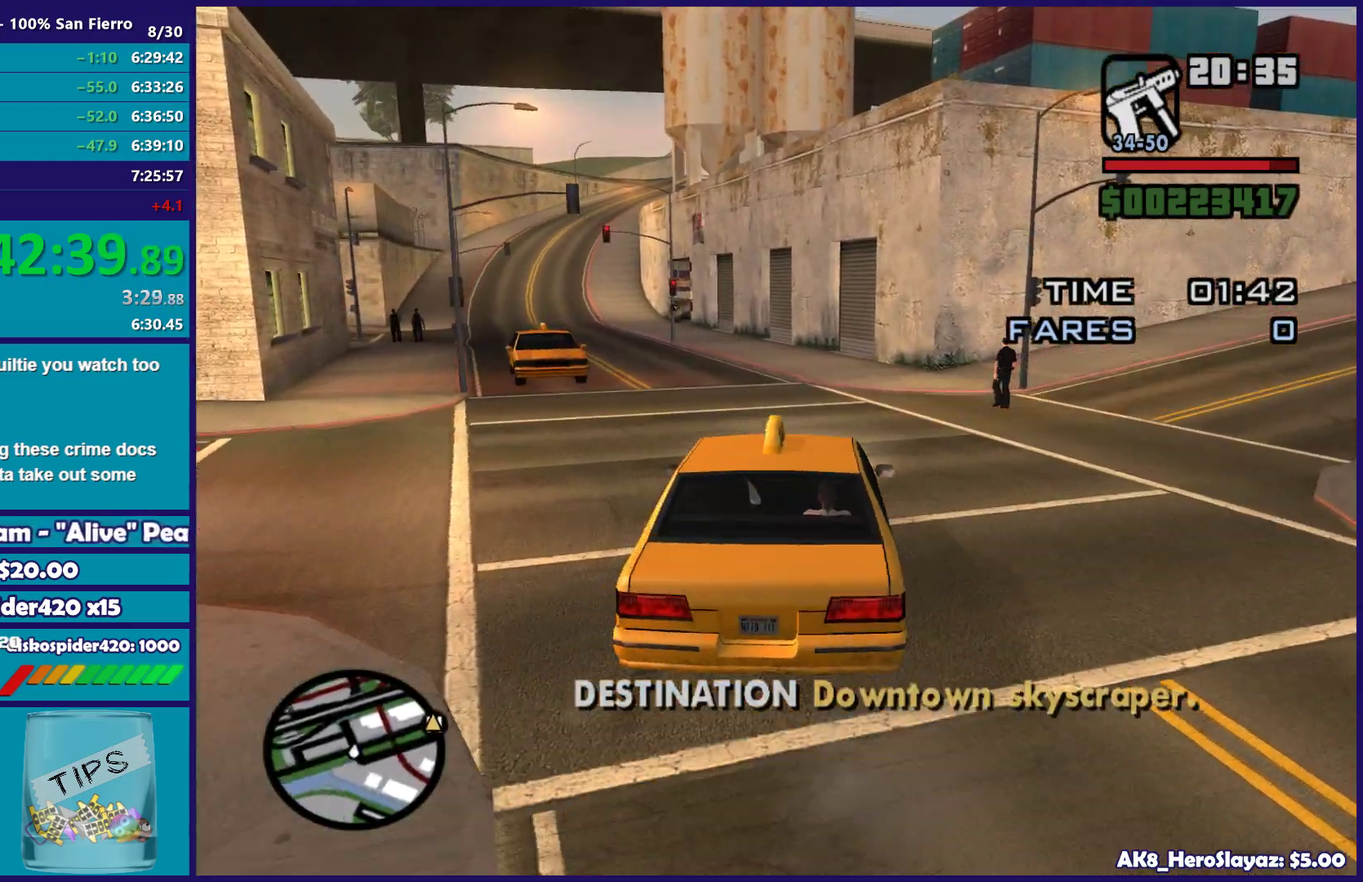
{"buttons": ["R2"], "left_stick": "center", "right_stick": "center", "button_events": []}